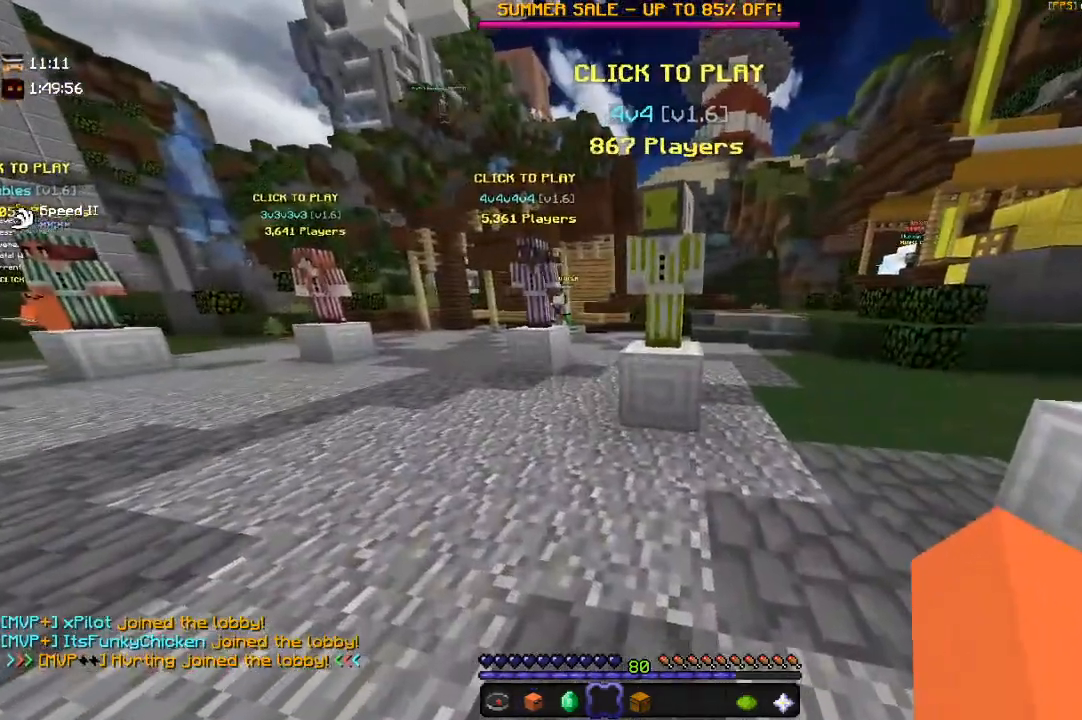
Gameplay with keyboard and mouse; each line is a JSON object with the keys and mouse buttons held at the frame after it. "events" lists presses ("down") and releases ("up") of "a", "d", "s", "space", "w", "mouse_left" and "mouse_right" between this image and that frame as [ms after this image, input, new state], when the widget could be followed in between. "mouse_left", "mouse_right" = the "left", "right" buttons of the "mouse" list. No other keys are recorded. Fast repeated clicks can show as one long hold. Mouse movement is not recorded.
{"keys": ["d"], "mouse": [], "events": [[300, "d", "down"]]}
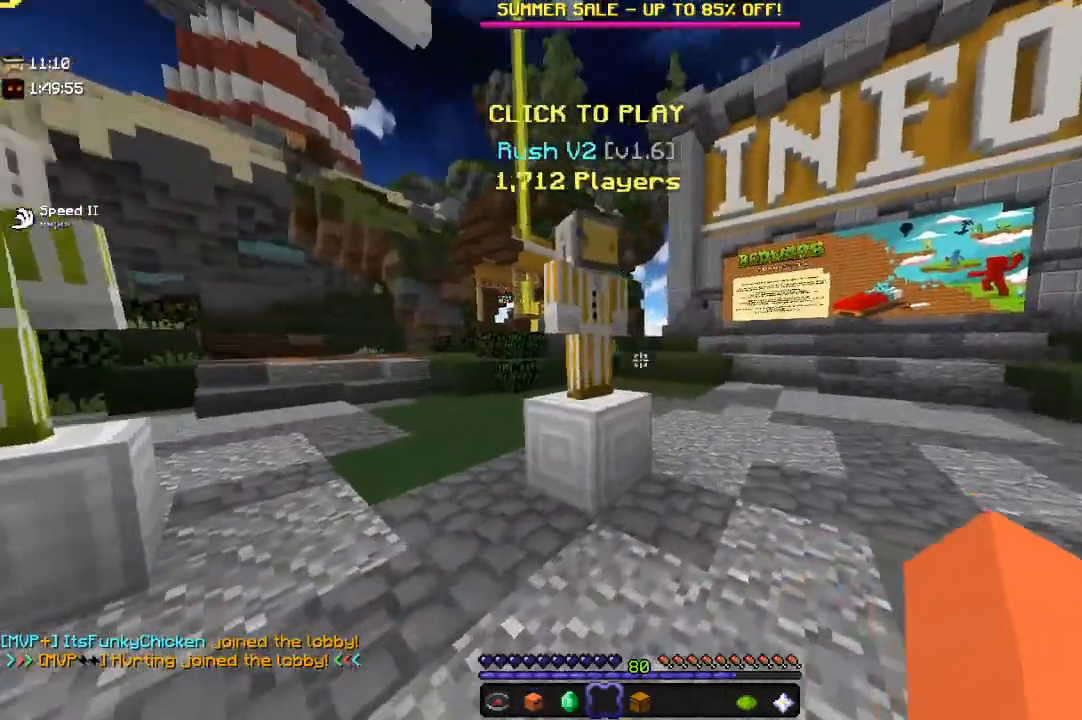
{"keys": [], "mouse": [], "events": [[83, "d", "up"], [150, "mouse_right", "down"], [333, "mouse_right", "up"]]}
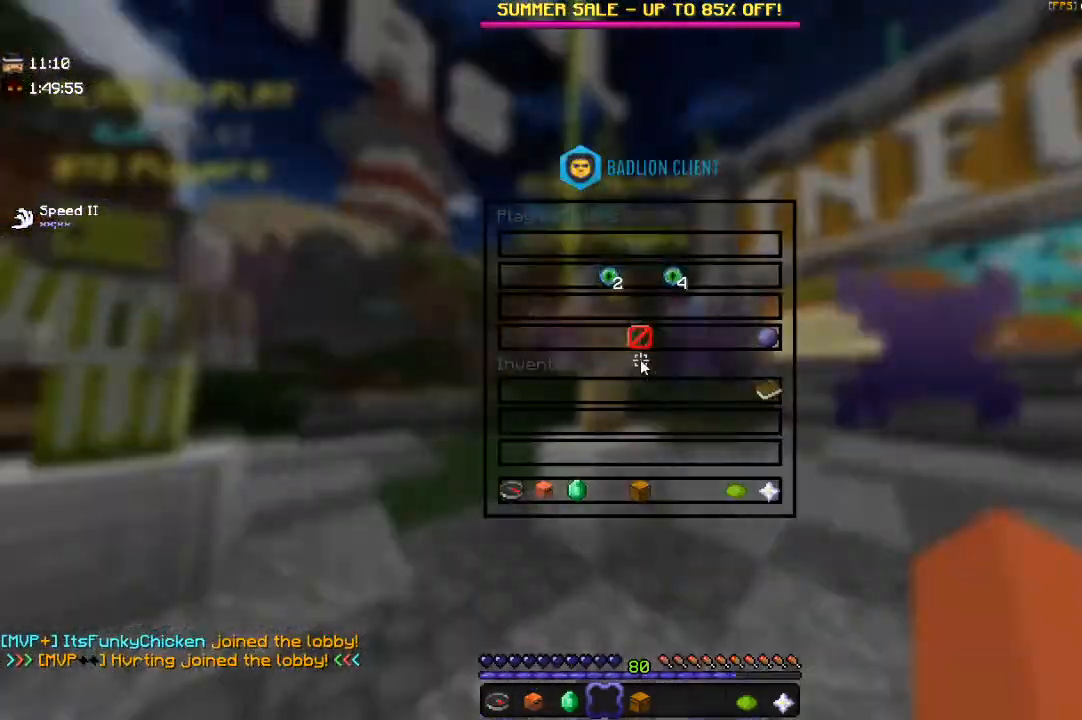
{"keys": [], "mouse": [], "events": []}
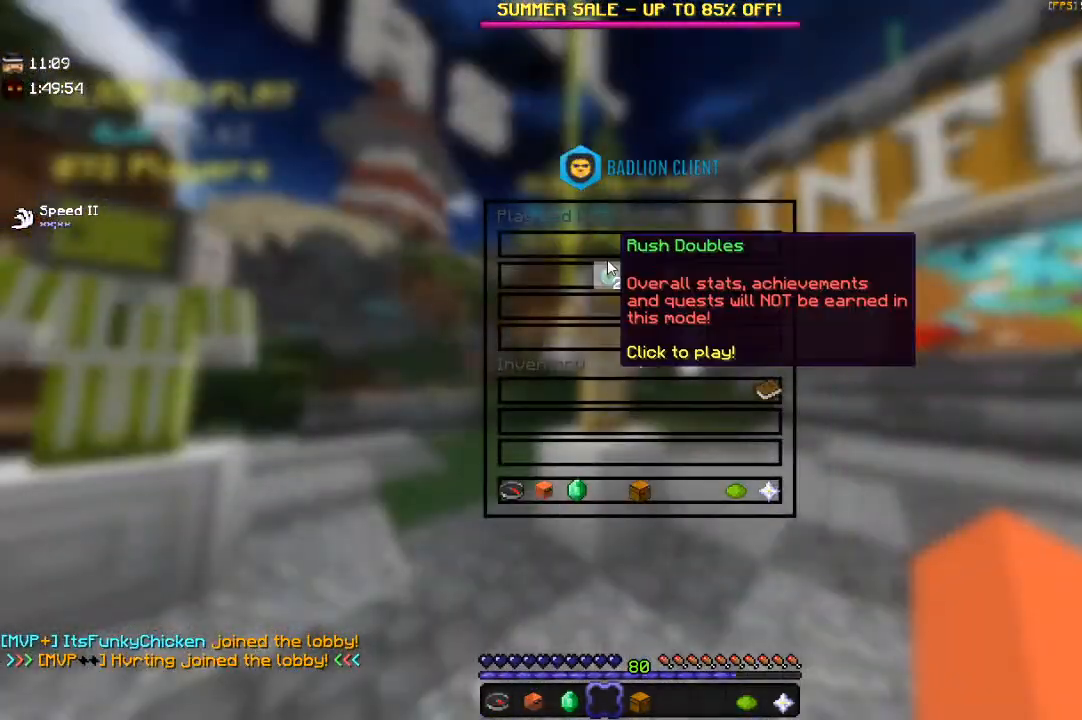
{"keys": [], "mouse": [], "events": []}
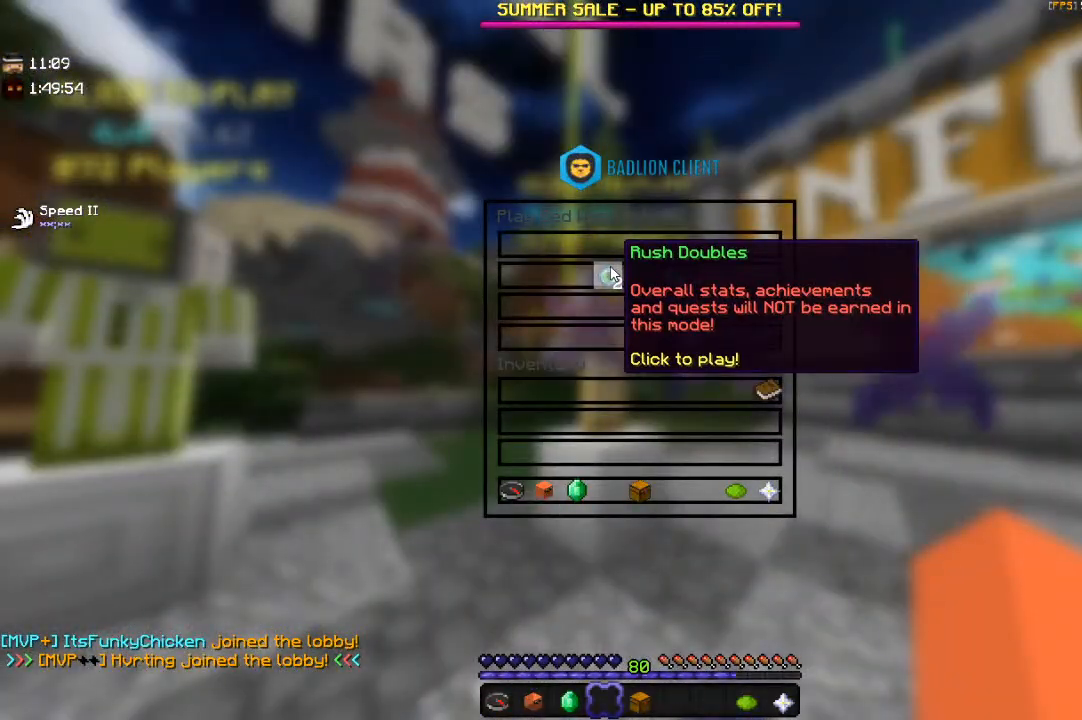
{"keys": [], "mouse": [], "events": []}
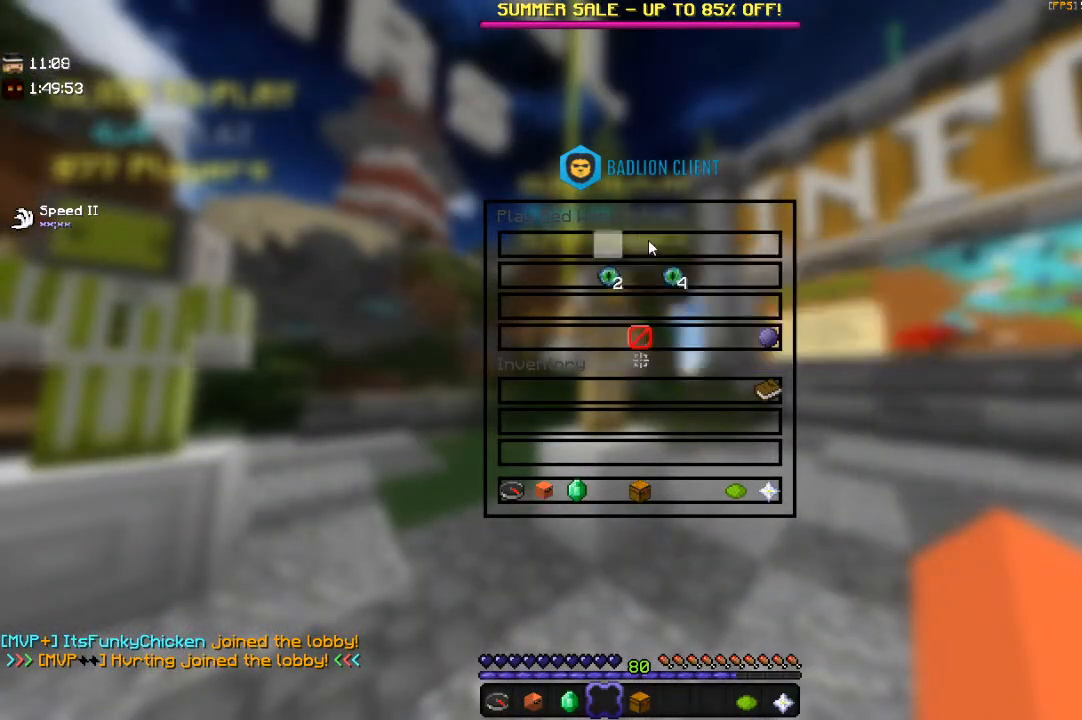
{"keys": [], "mouse": [], "events": []}
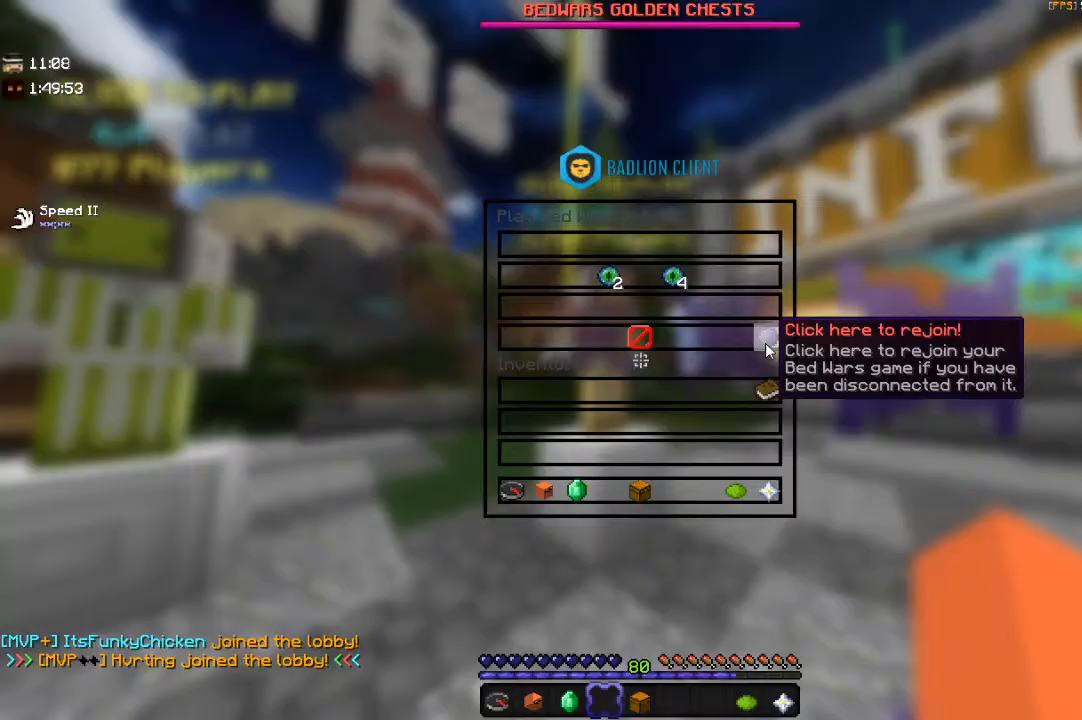
{"keys": [], "mouse": [], "events": []}
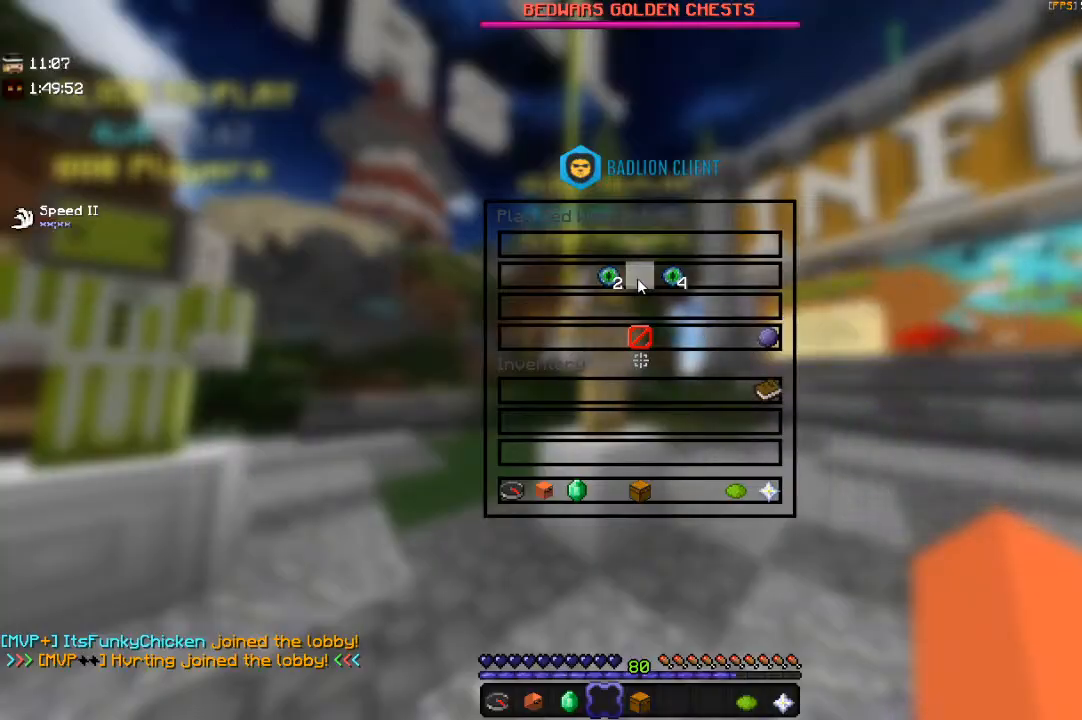
{"keys": [], "mouse": [], "events": []}
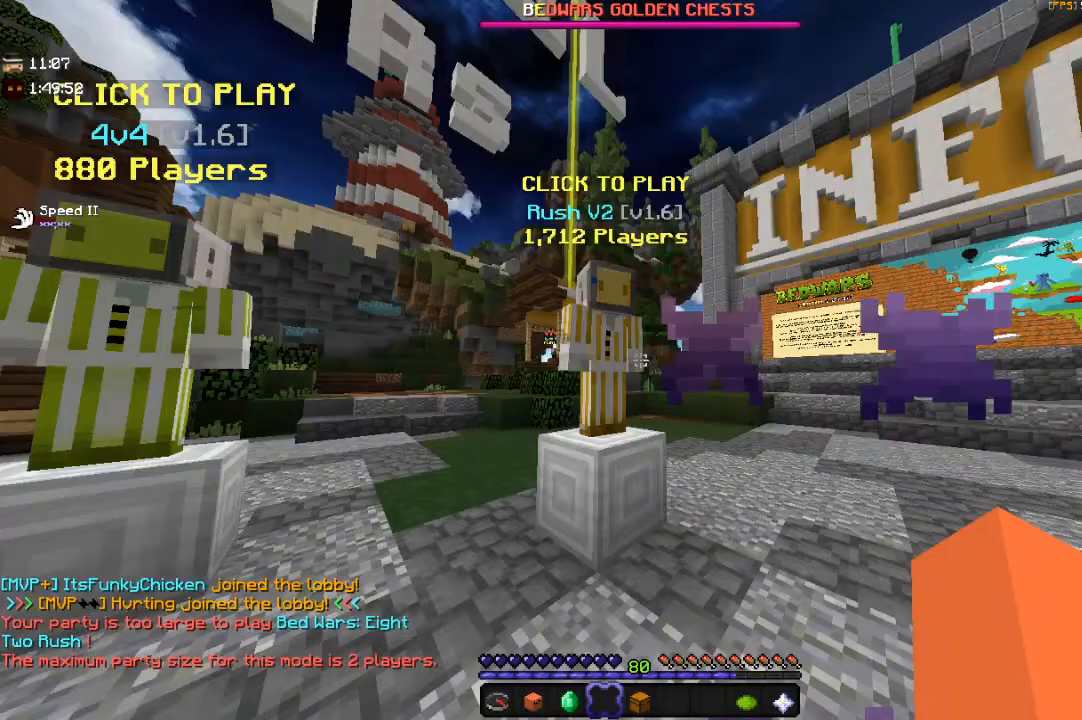
{"keys": [], "mouse": [], "events": []}
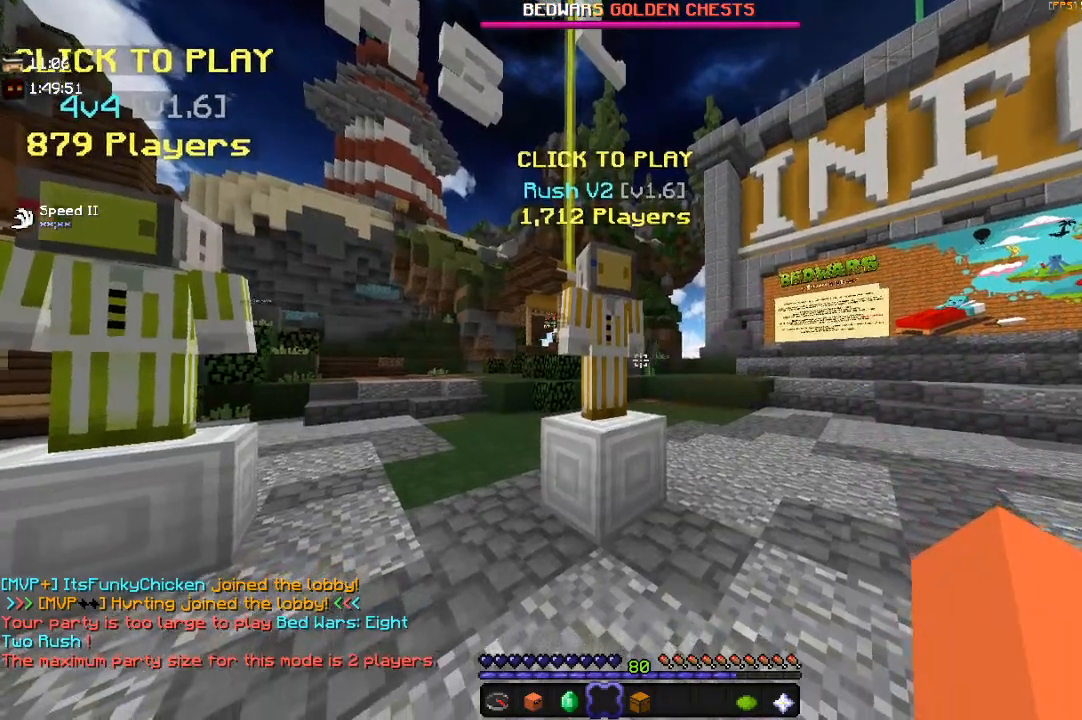
{"keys": ["w"], "mouse": [], "events": [[400, "w", "down"]]}
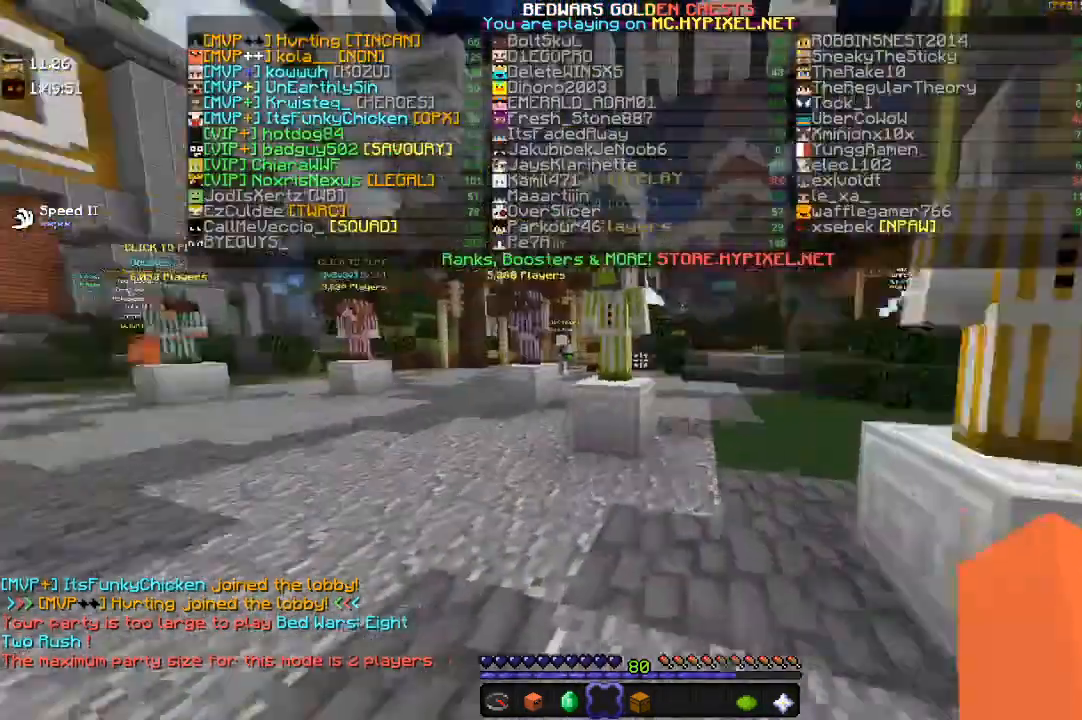
{"keys": ["w"], "mouse": [], "events": []}
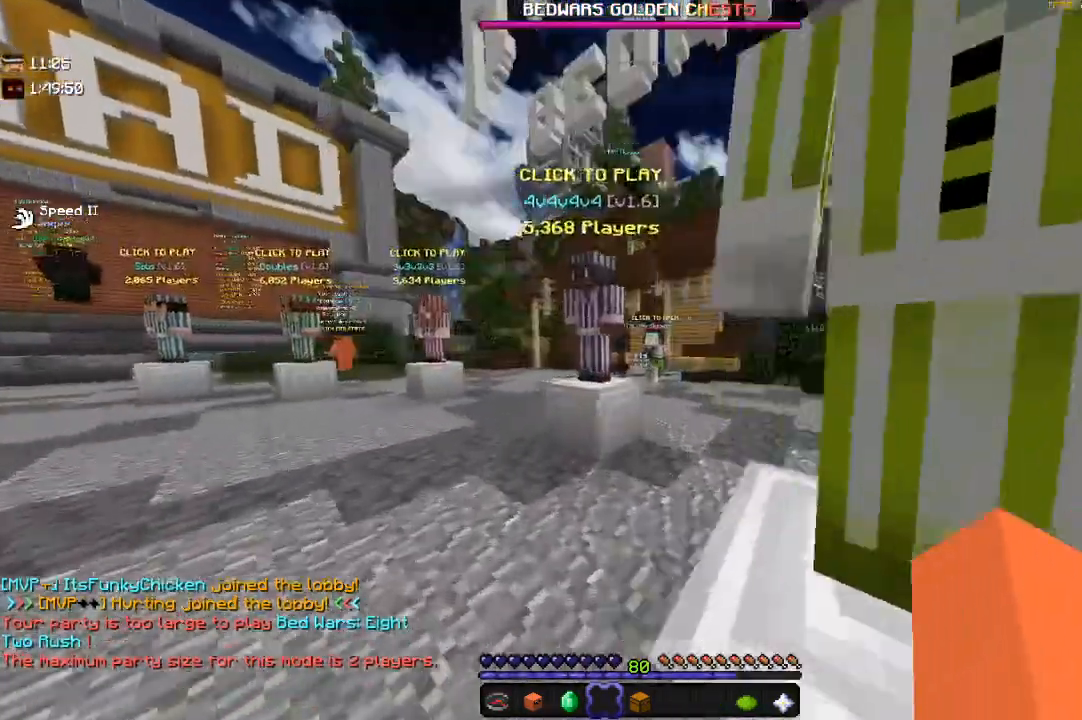
{"keys": ["a", "w"], "mouse": [], "events": [[183, "a", "down"]]}
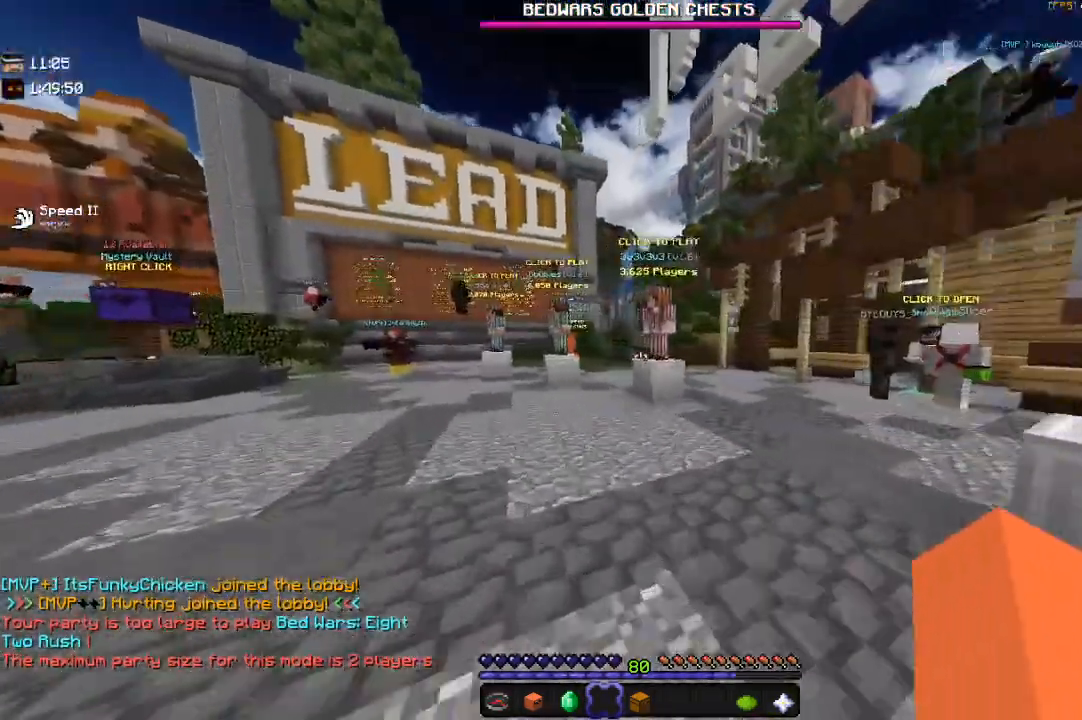
{"keys": ["a", "w"], "mouse": [], "events": []}
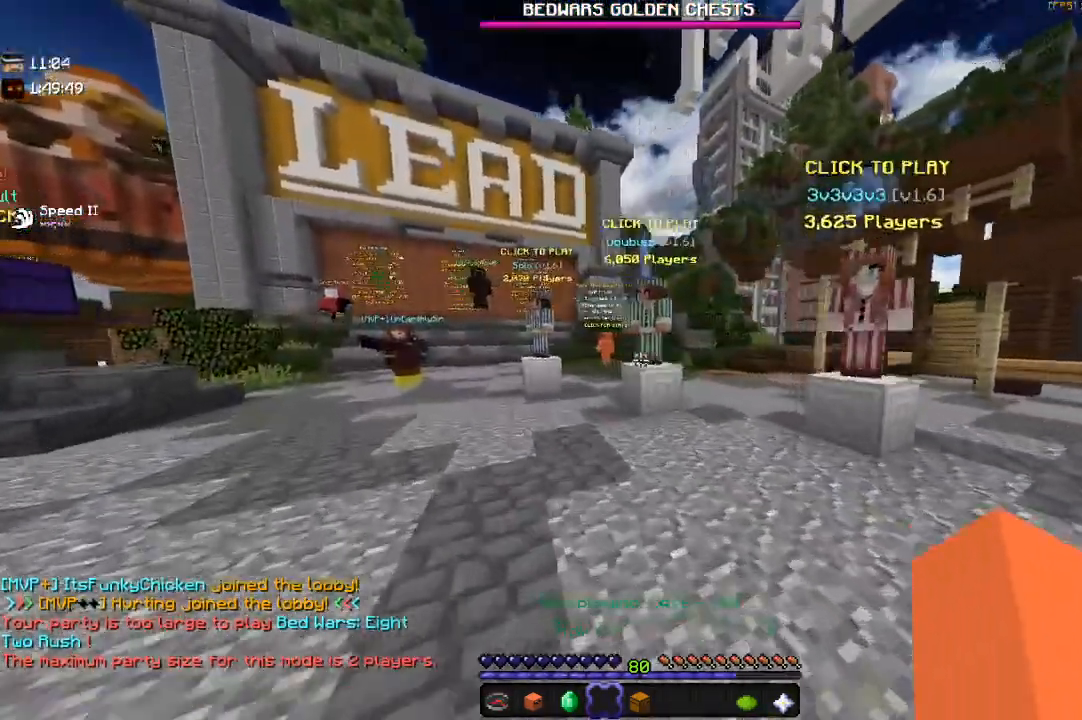
{"keys": [], "mouse": [], "events": [[300, "a", "up"], [300, "w", "up"]]}
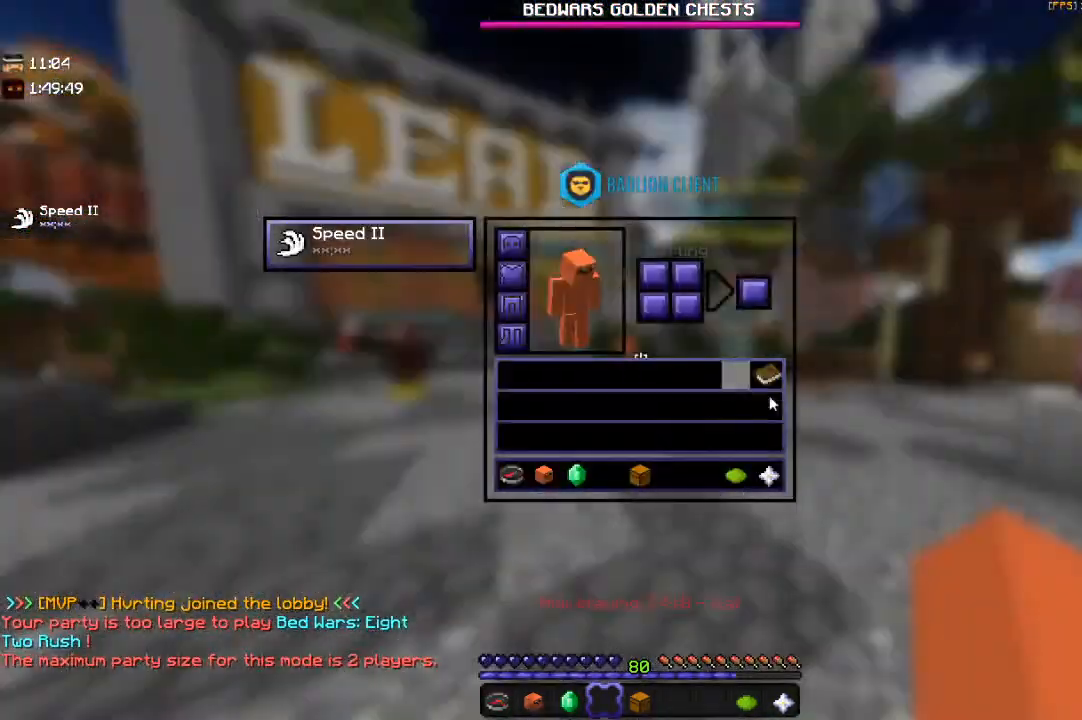
{"keys": [], "mouse": [], "events": []}
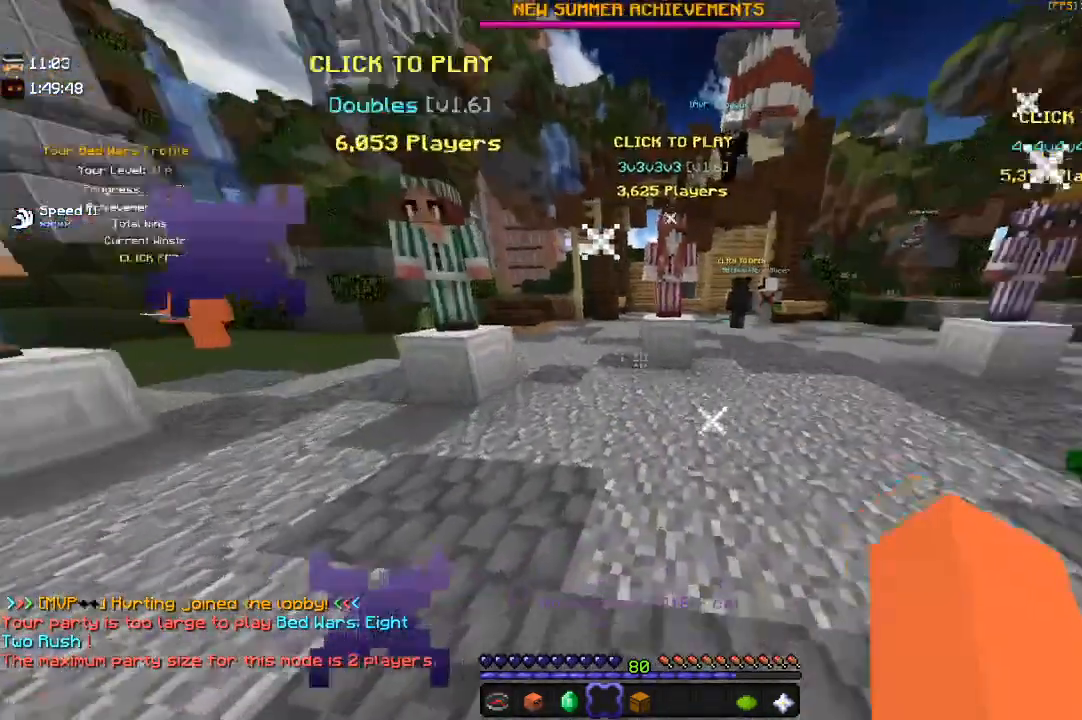
{"keys": [], "mouse": [], "events": [[33, "d", "down"], [350, "d", "up"]]}
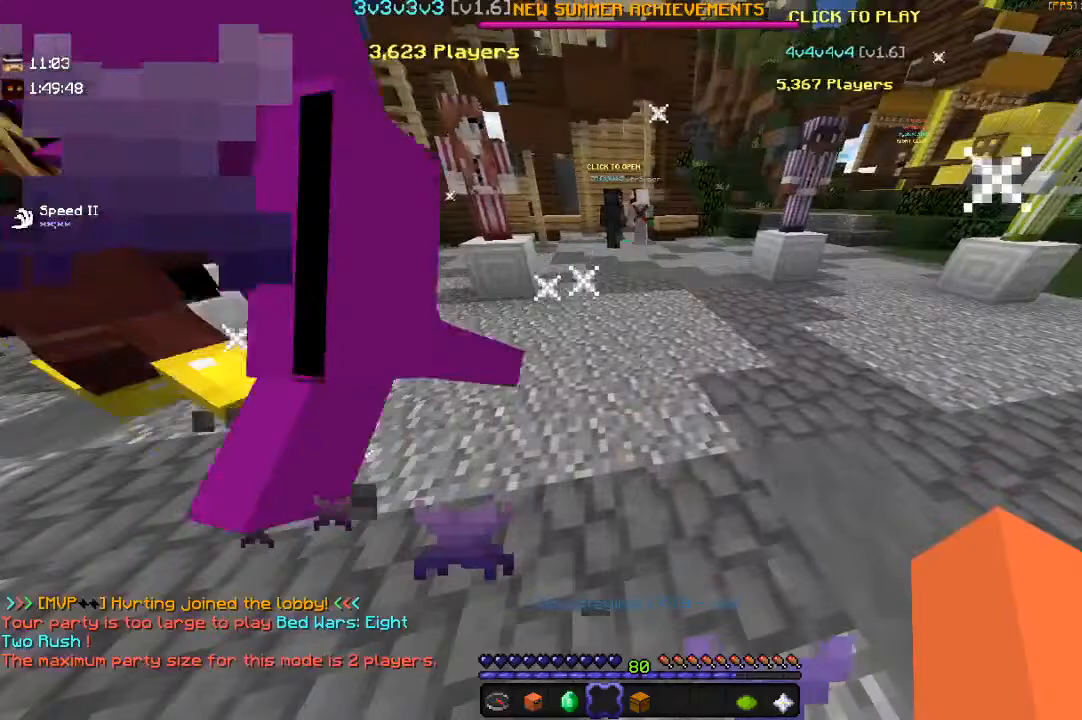
{"keys": [], "mouse": [], "events": []}
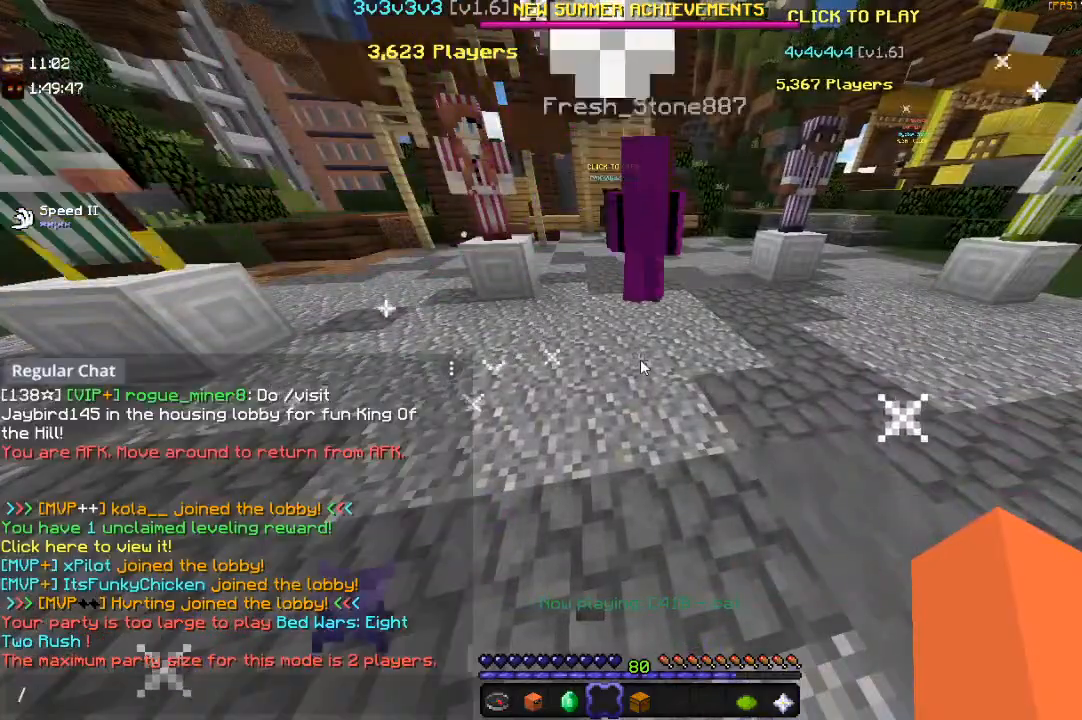
{"keys": [], "mouse": [], "events": []}
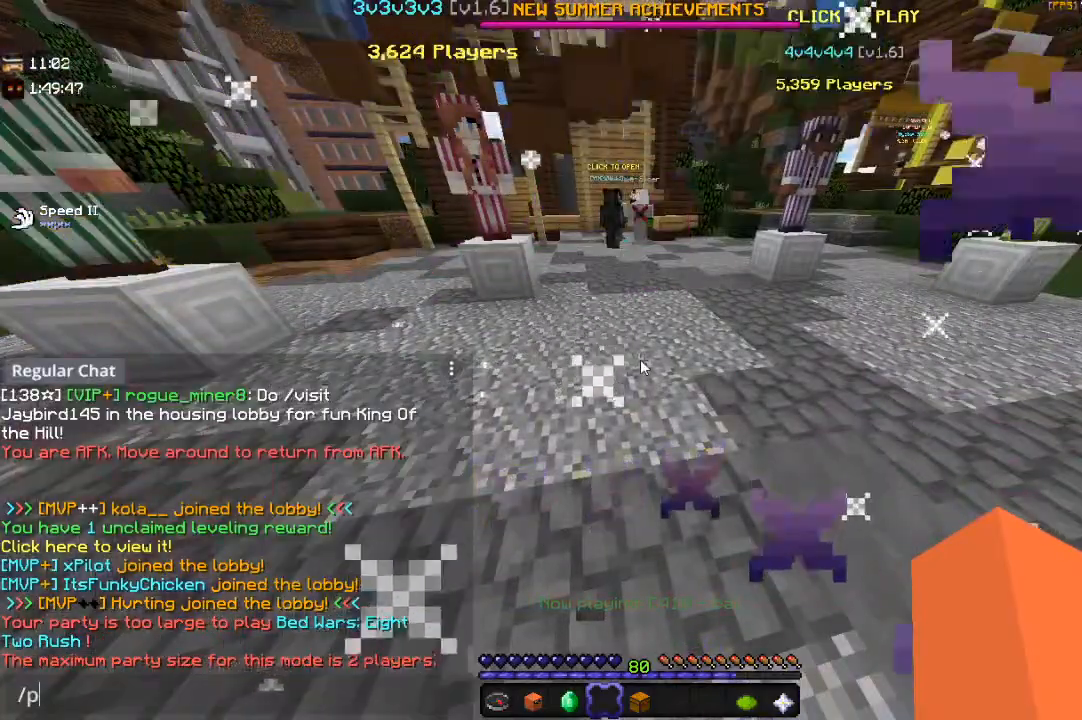
{"keys": [], "mouse": [], "events": []}
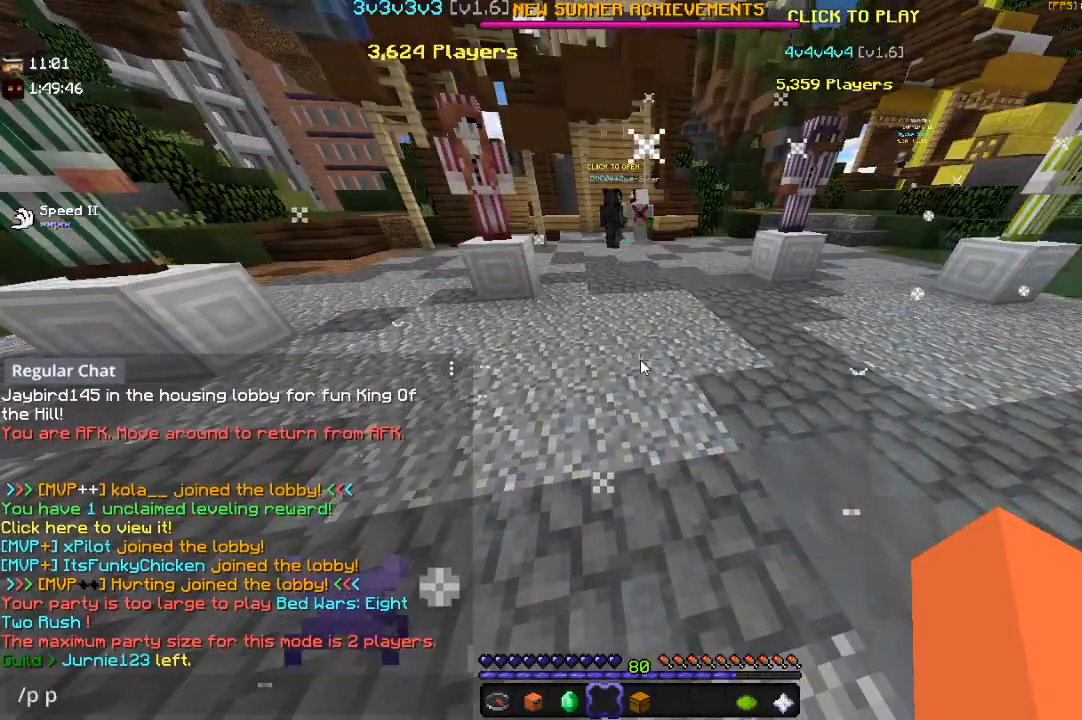
{"keys": [], "mouse": [], "events": []}
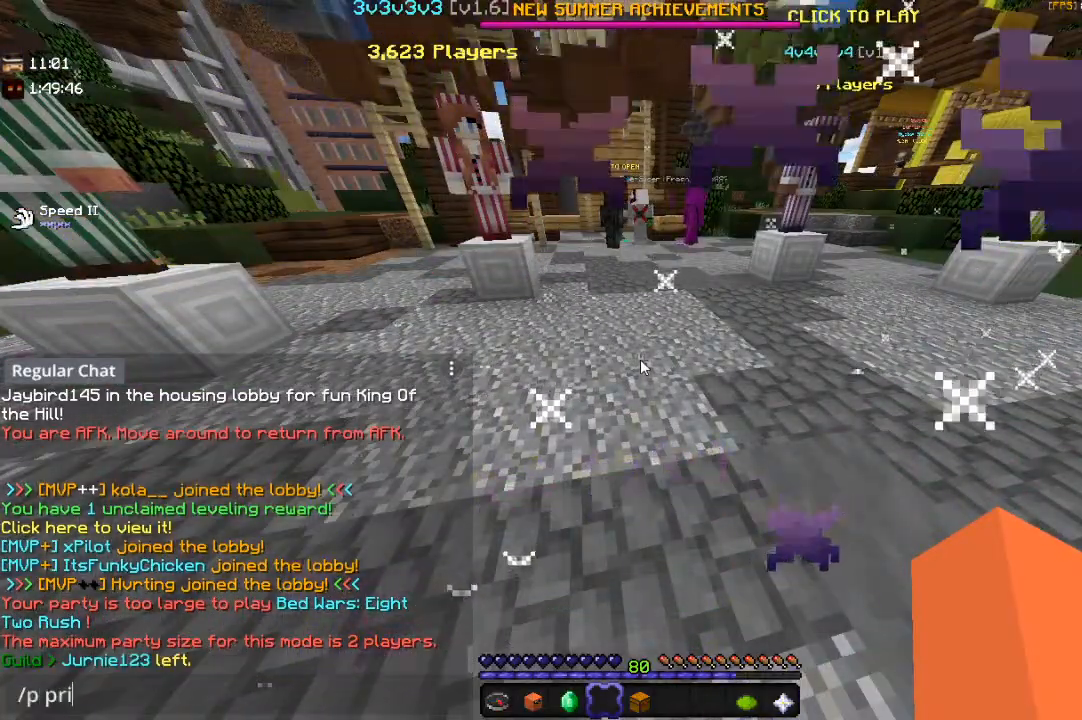
{"keys": [], "mouse": [], "events": []}
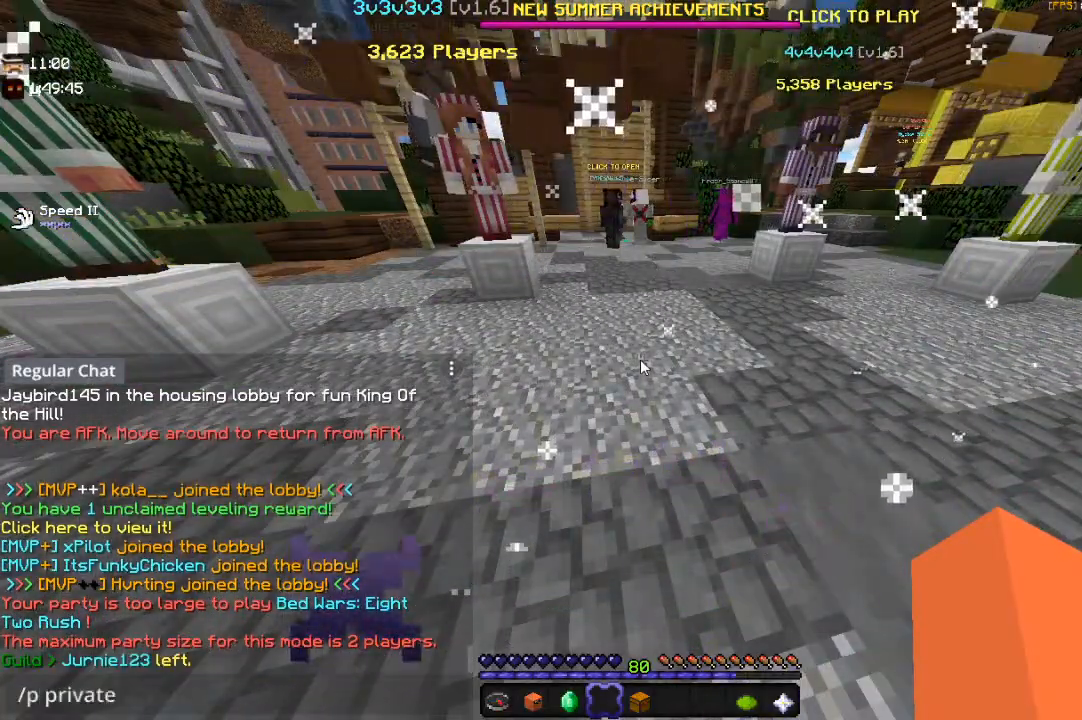
{"keys": [], "mouse": [], "events": []}
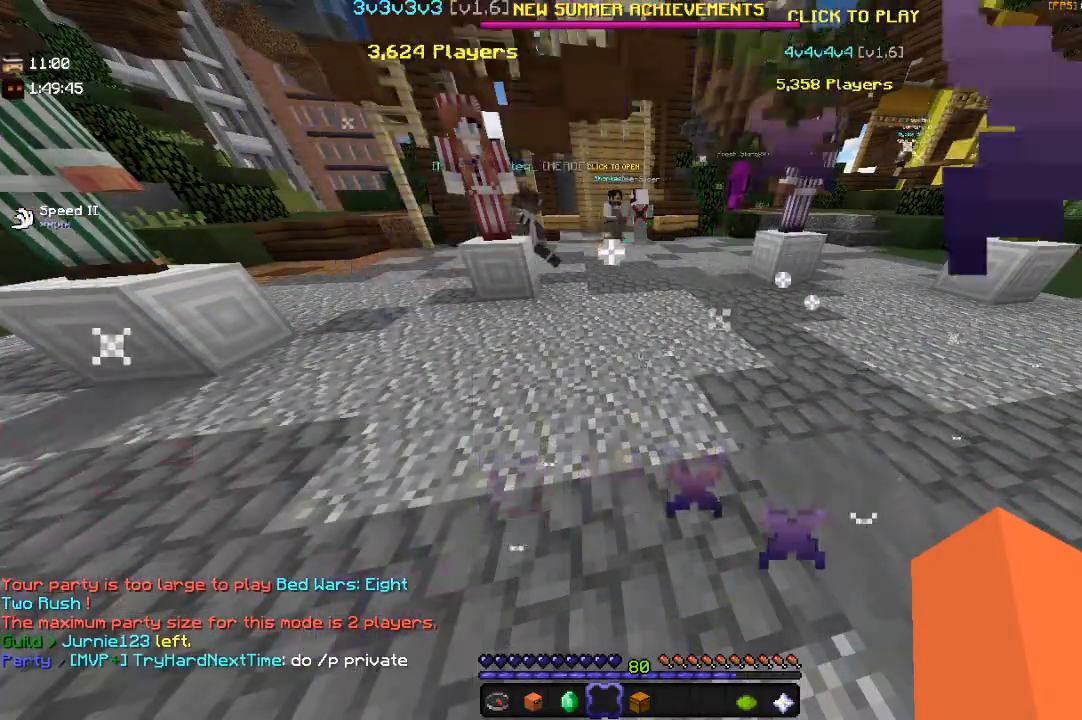
{"keys": [], "mouse": [], "events": []}
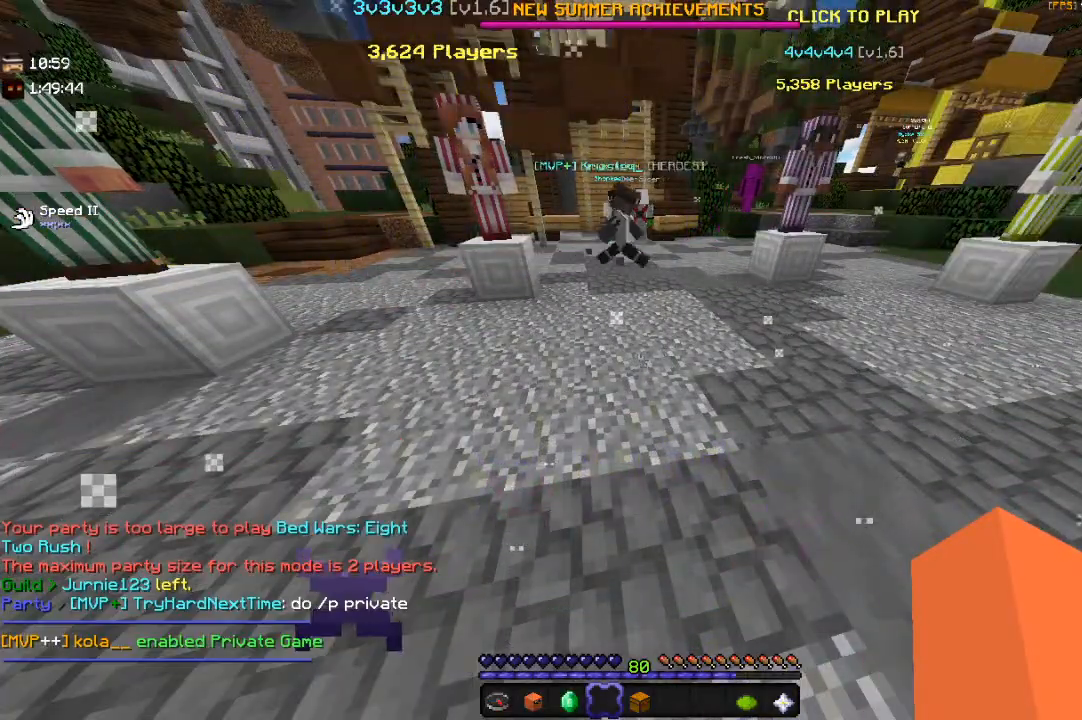
{"keys": ["d"], "mouse": [], "events": [[450, "d", "down"]]}
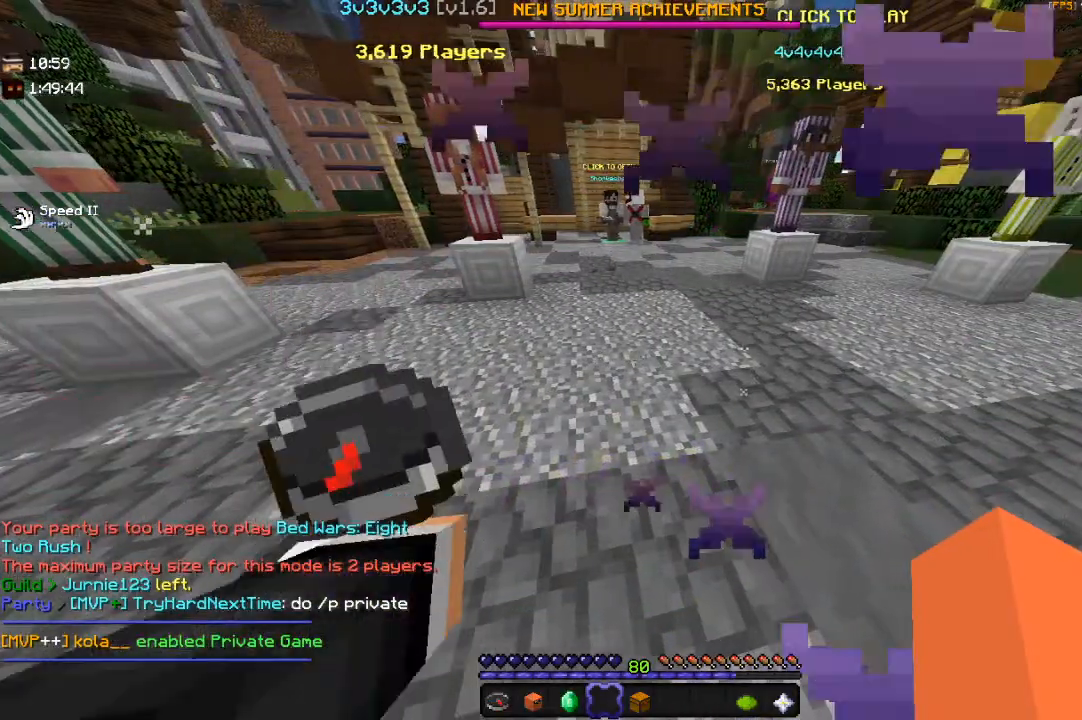
{"keys": ["d", "w"], "mouse": [], "events": [[133, "w", "down"]]}
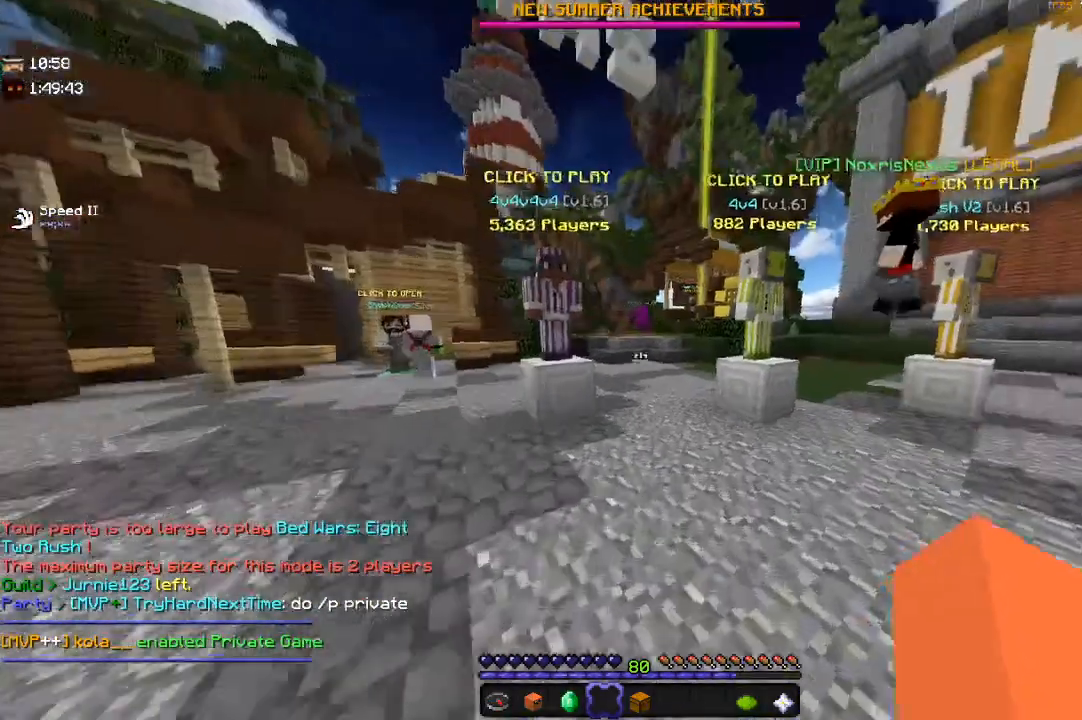
{"keys": [], "mouse": [], "events": [[350, "w", "up"], [400, "d", "up"]]}